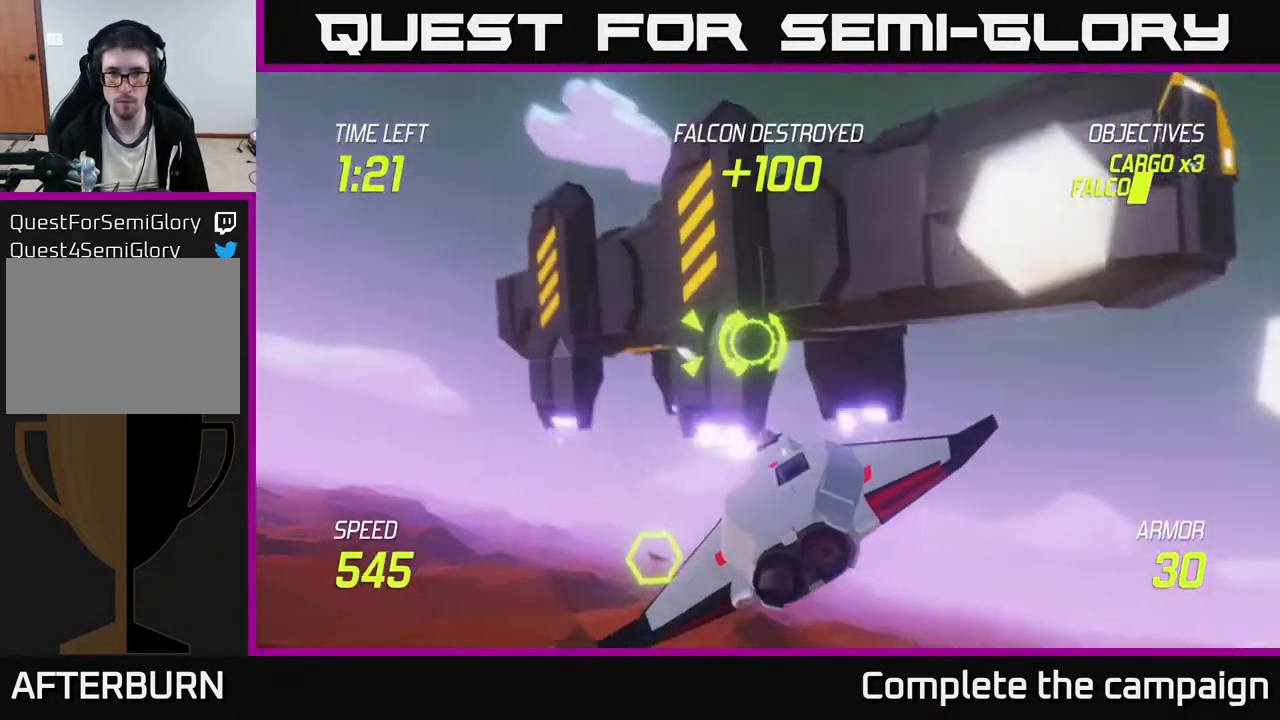
Gameplay with a controller (Xbox layout); each line is a JSON object with the inputs held at the frame after it. "events" lists button and stick changes between this image and that frame as [ms after this image, input, new state], when the widget could be followed in between. Not read: right_stick.
{"buttons": [], "left_stick": "down-right", "events": [[33, "R2", "up"], [33, "left_stick", "down"], [133, "left_stick", "down-right"], [250, "left_stick", "left"], [400, "left_stick", "center"], [467, "left_stick", "down-right"]]}
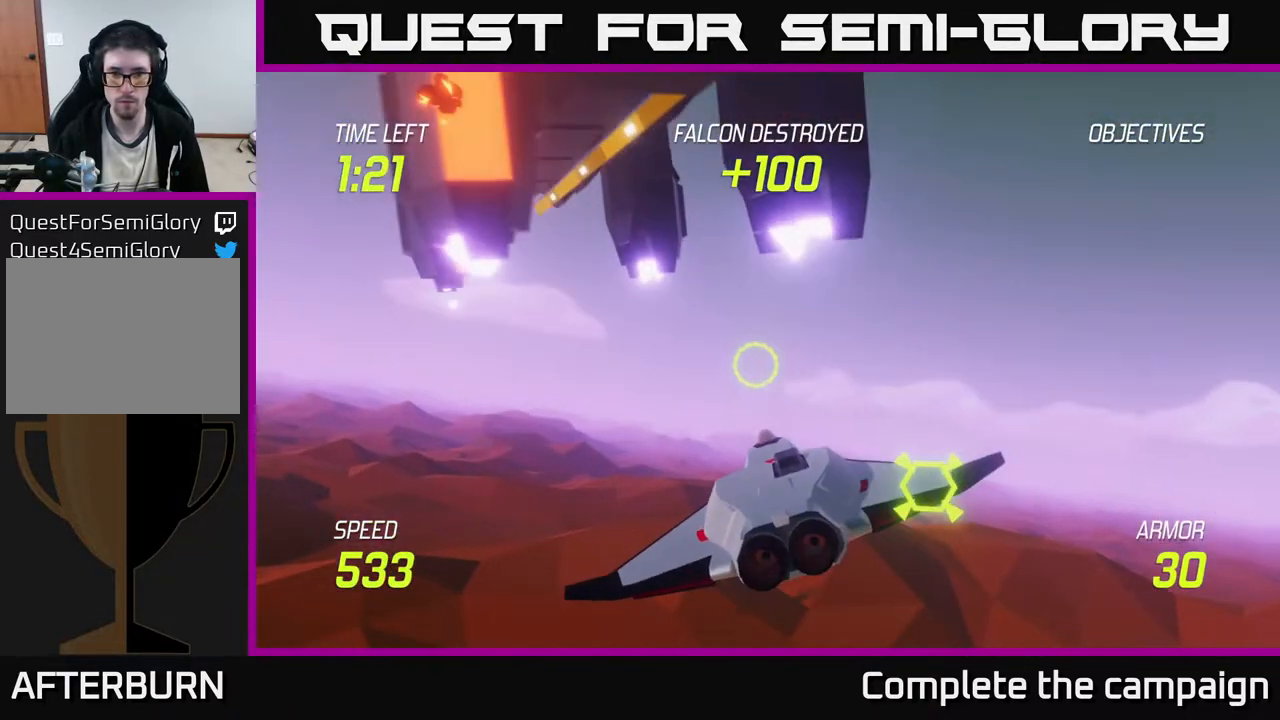
{"buttons": [], "left_stick": "left", "events": [[200, "left_stick", "right"], [417, "left_stick", "left"]]}
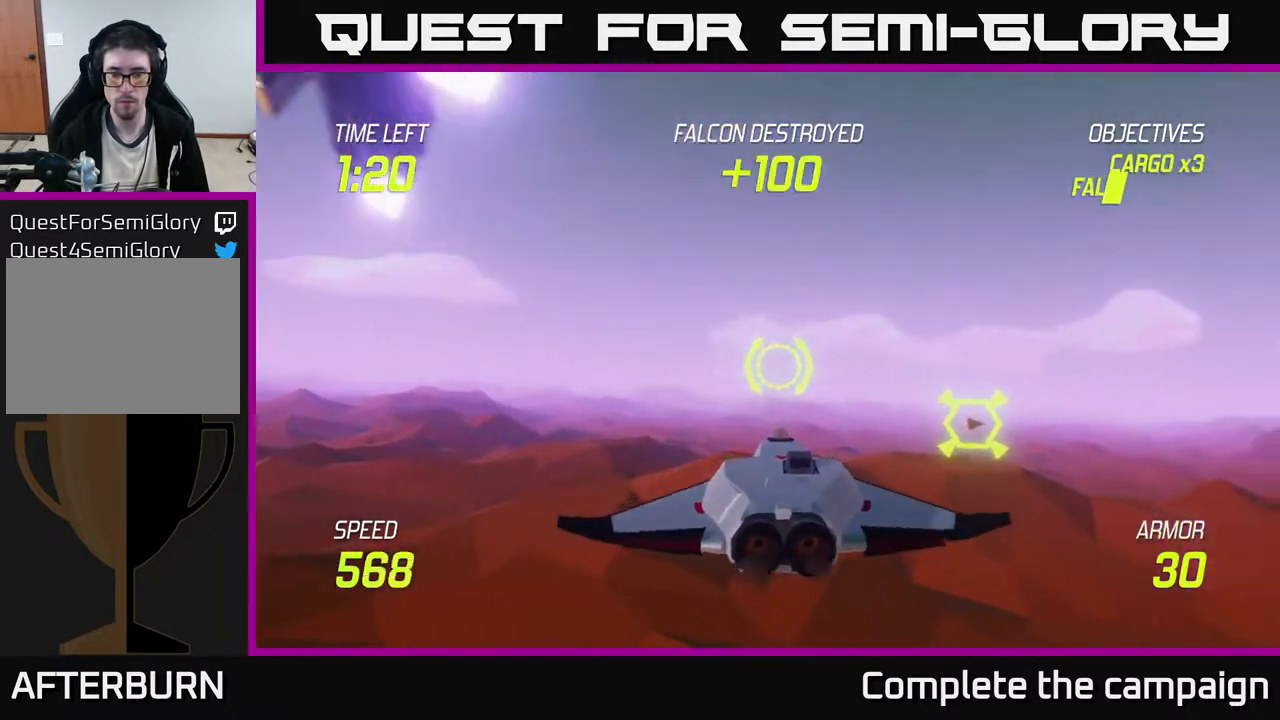
{"buttons": ["L2"], "left_stick": "left", "events": [[417, "L2", "down"]]}
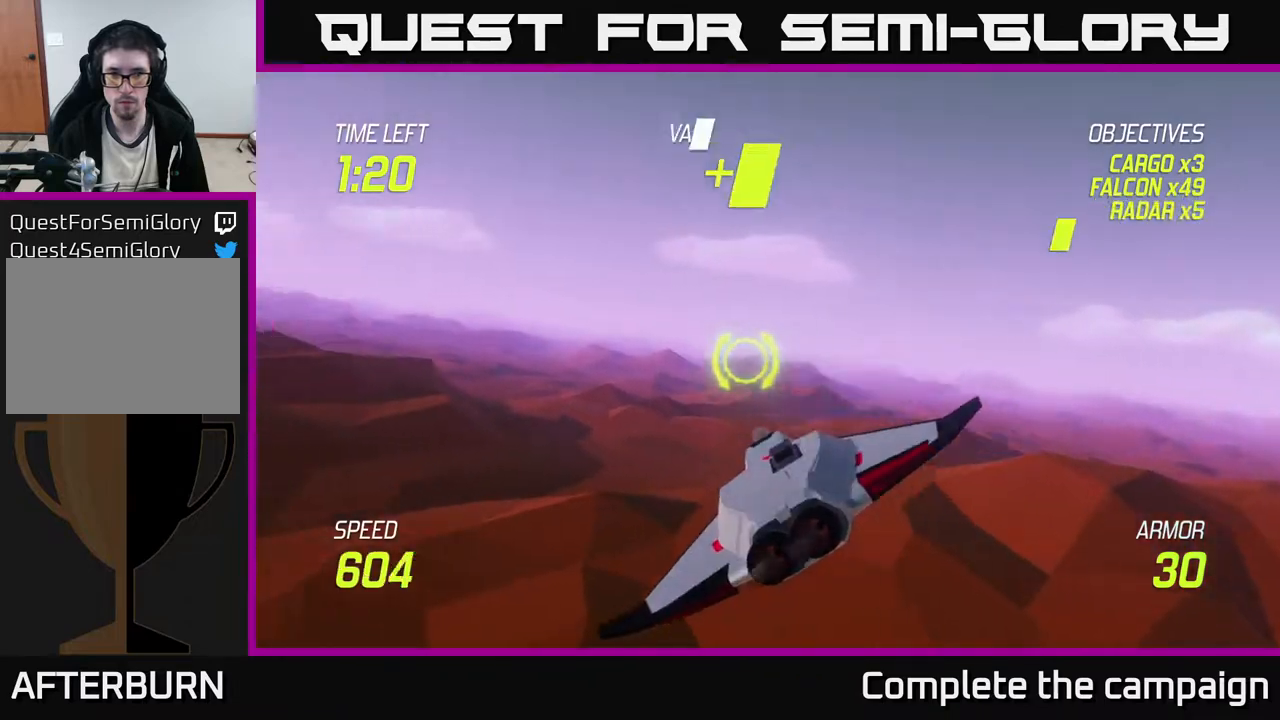
{"buttons": [], "left_stick": "up-left", "events": [[17, "L2", "up"], [67, "L2", "down"], [150, "left_stick", "up-left"], [200, "L2", "up"]]}
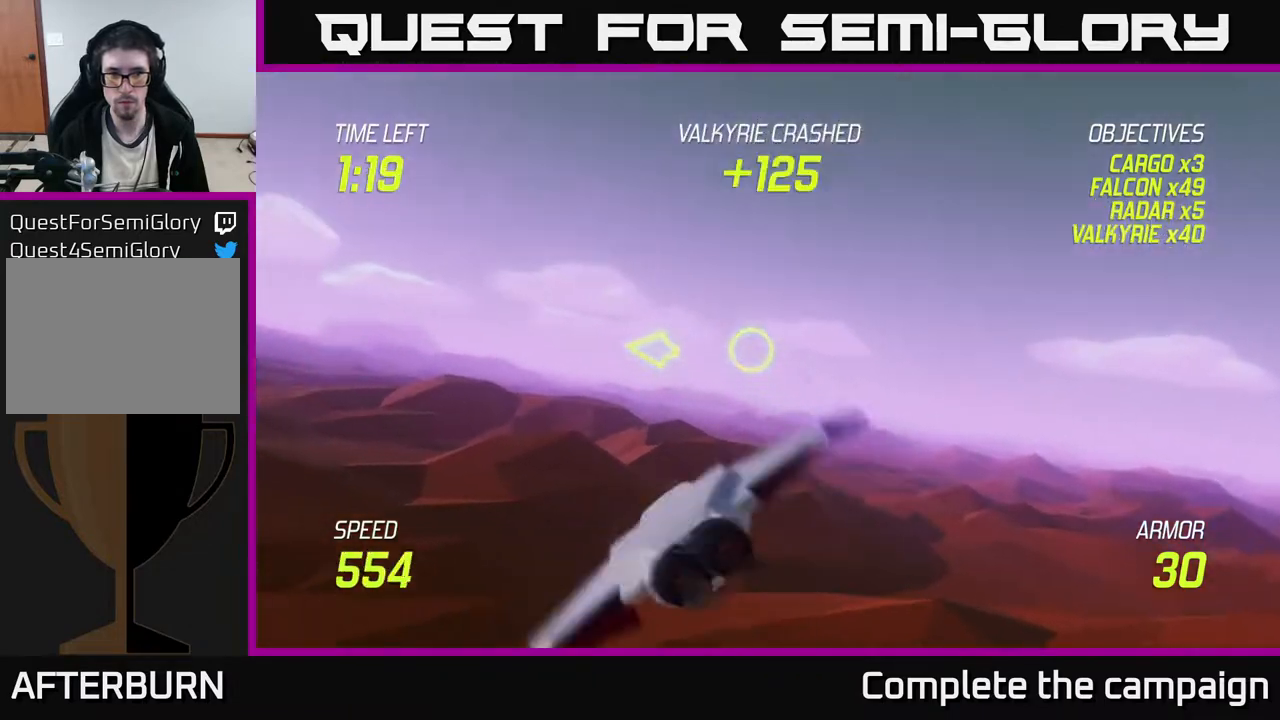
{"buttons": ["L2"], "left_stick": "left", "events": [[100, "left_stick", "left"], [467, "L2", "down"]]}
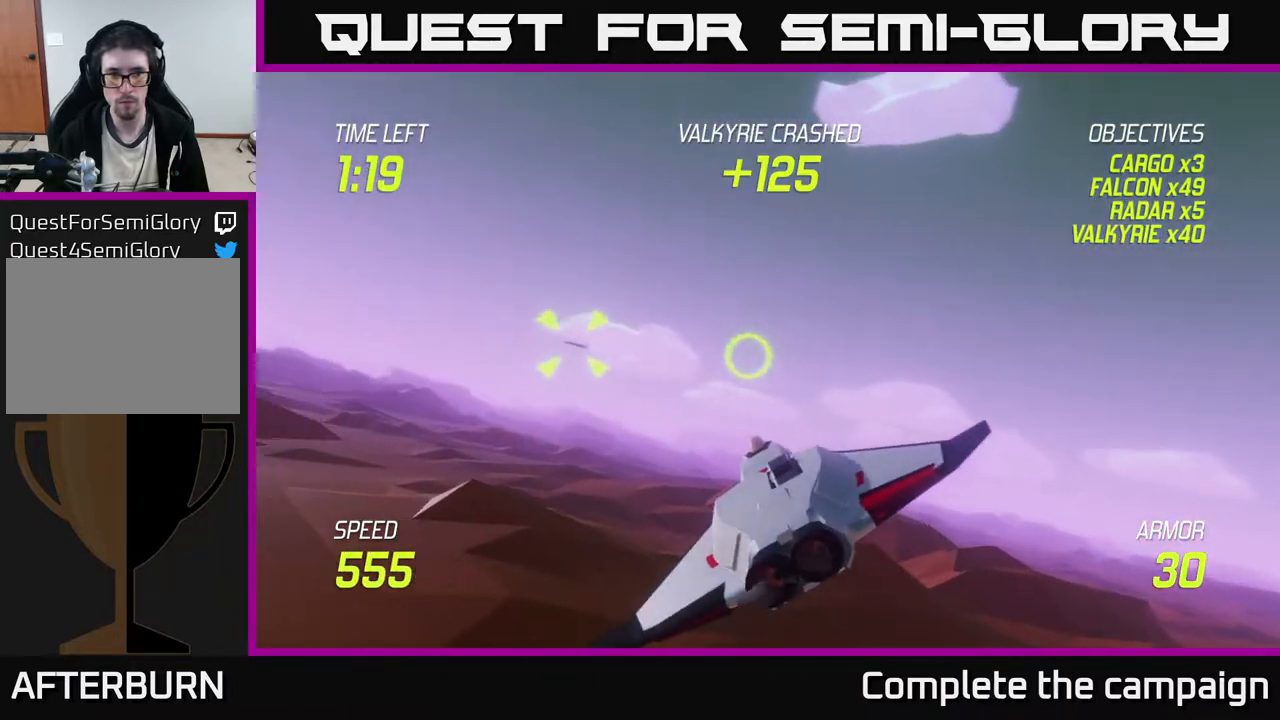
{"buttons": ["R2"], "left_stick": "center", "events": [[217, "L2", "up"], [233, "R2", "down"], [333, "left_stick", "center"], [350, "R2", "up"], [417, "left_stick", "right"], [467, "R2", "down"], [467, "left_stick", "center"]]}
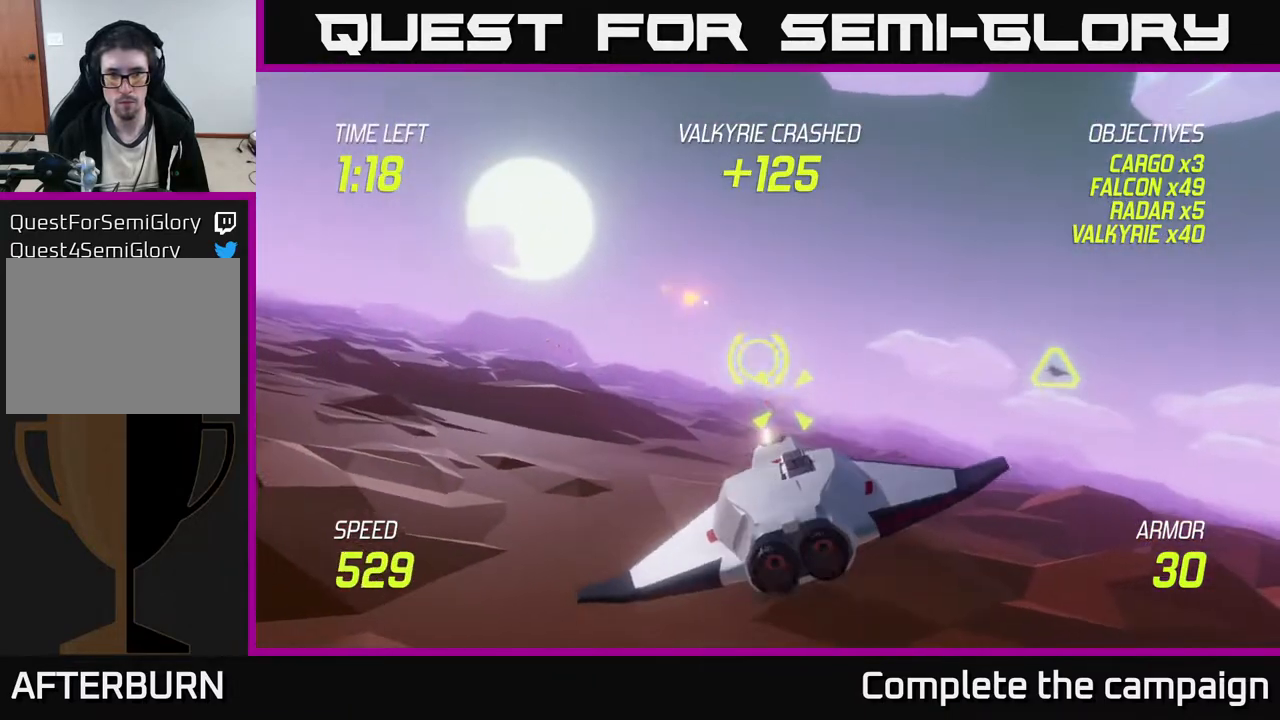
{"buttons": ["L2"], "left_stick": "up", "events": [[100, "R2", "up"], [100, "left_stick", "down-right"], [267, "left_stick", "left"], [333, "L2", "down"], [500, "left_stick", "up"]]}
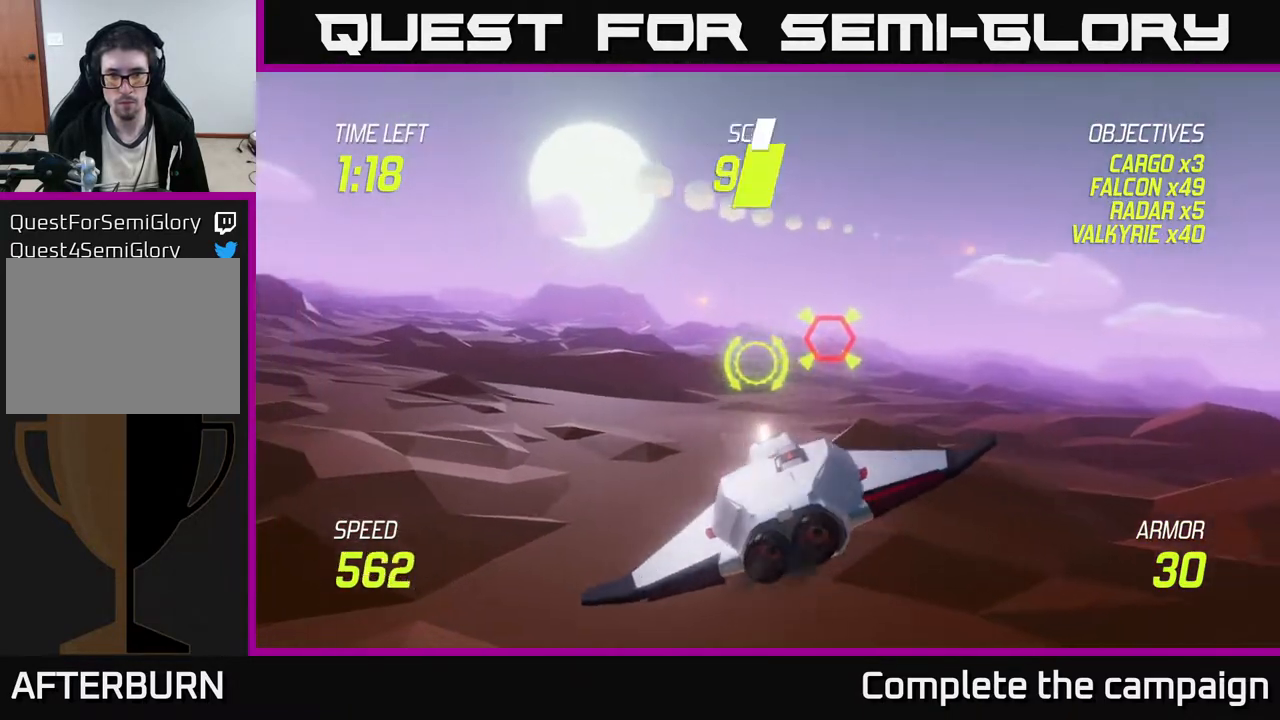
{"buttons": ["R2"], "left_stick": "left", "events": [[133, "L2", "up"], [150, "left_stick", "down-right"], [400, "R2", "down"], [400, "left_stick", "down-left"], [467, "left_stick", "left"]]}
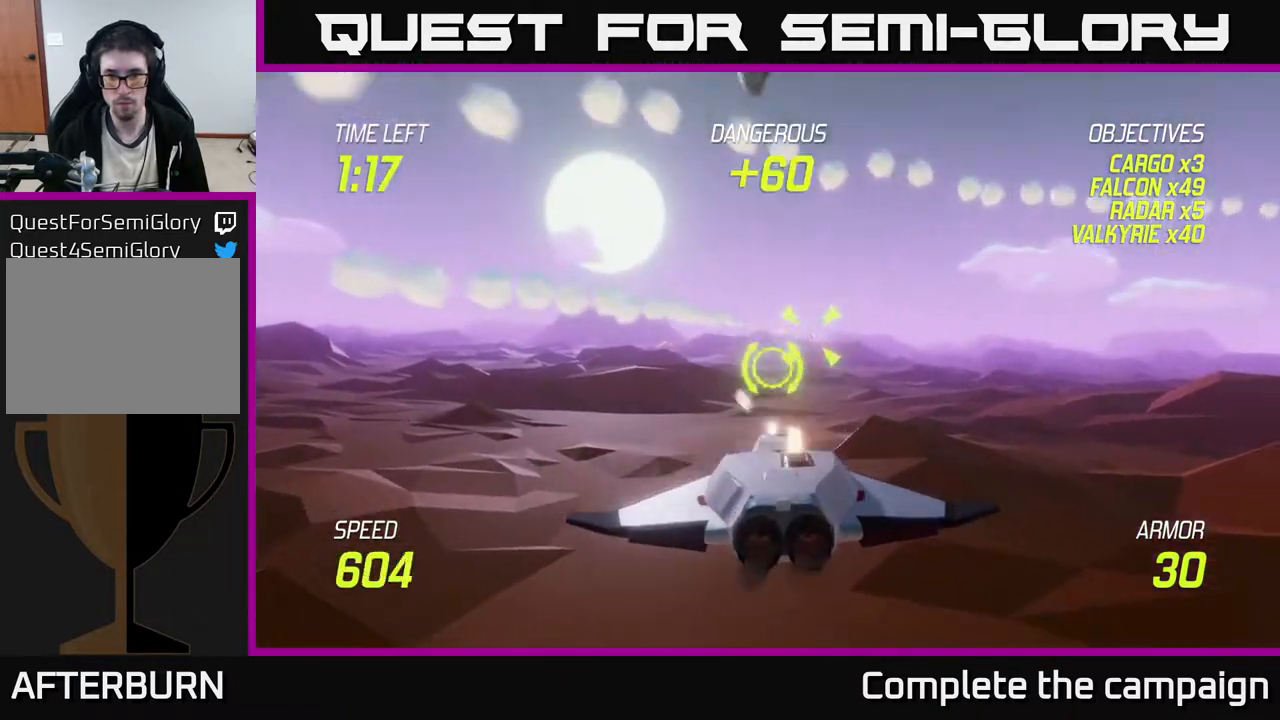
{"buttons": [], "left_stick": "up-right", "events": [[17, "R2", "up"], [283, "left_stick", "up-left"], [400, "left_stick", "up"], [500, "left_stick", "up-right"]]}
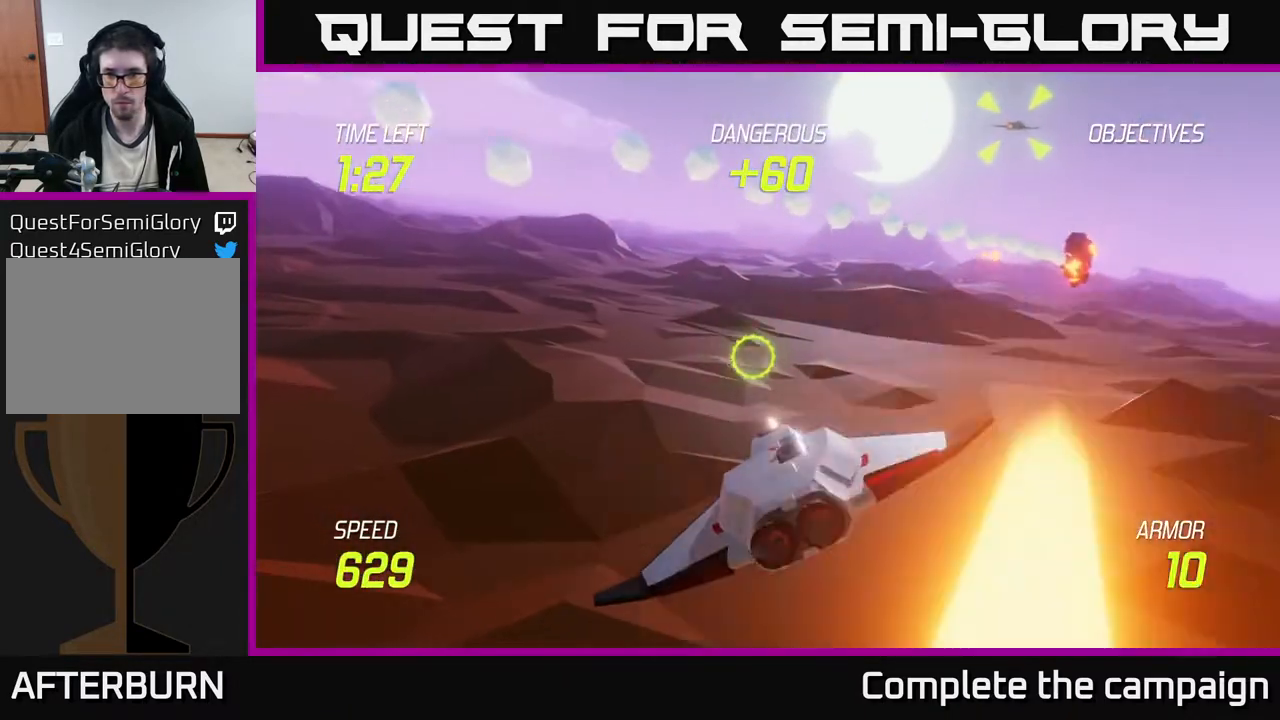
{"buttons": [], "left_stick": "up-right", "events": [[100, "left_stick", "right"], [233, "left_stick", "up-right"]]}
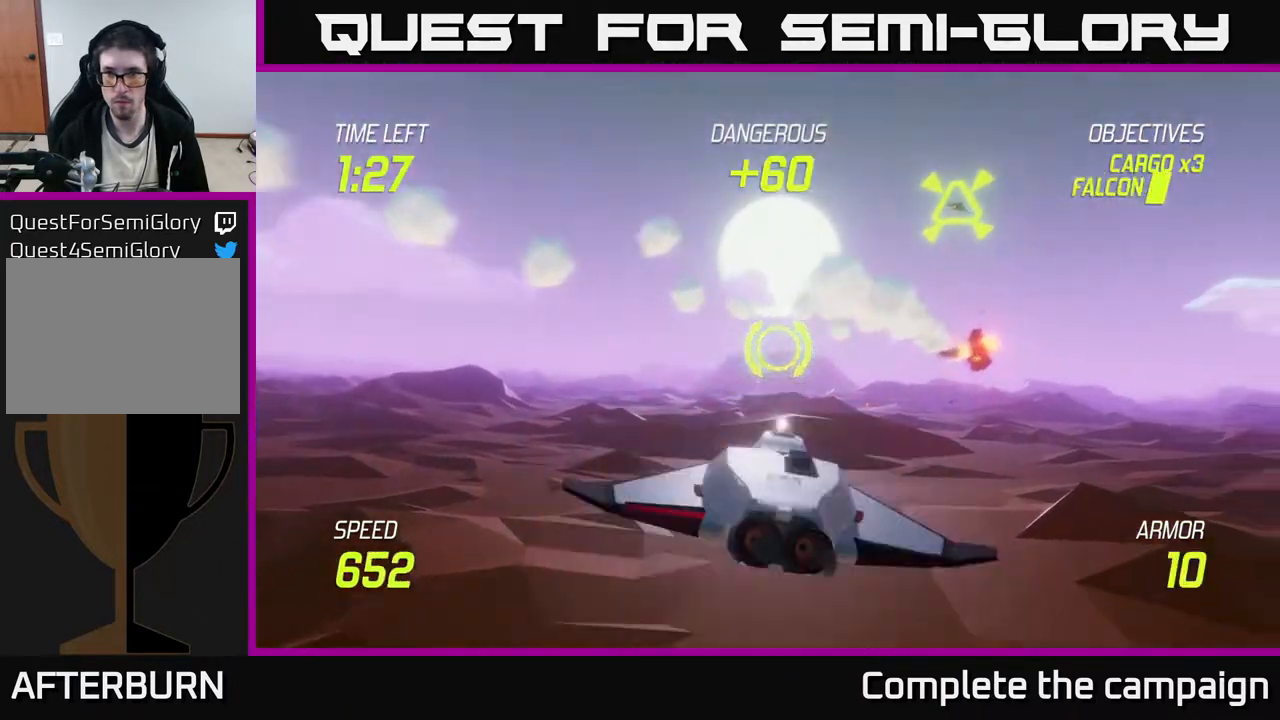
{"buttons": [], "left_stick": "down-left", "events": [[300, "R2", "down"], [350, "left_stick", "down-left"], [367, "R2", "up"]]}
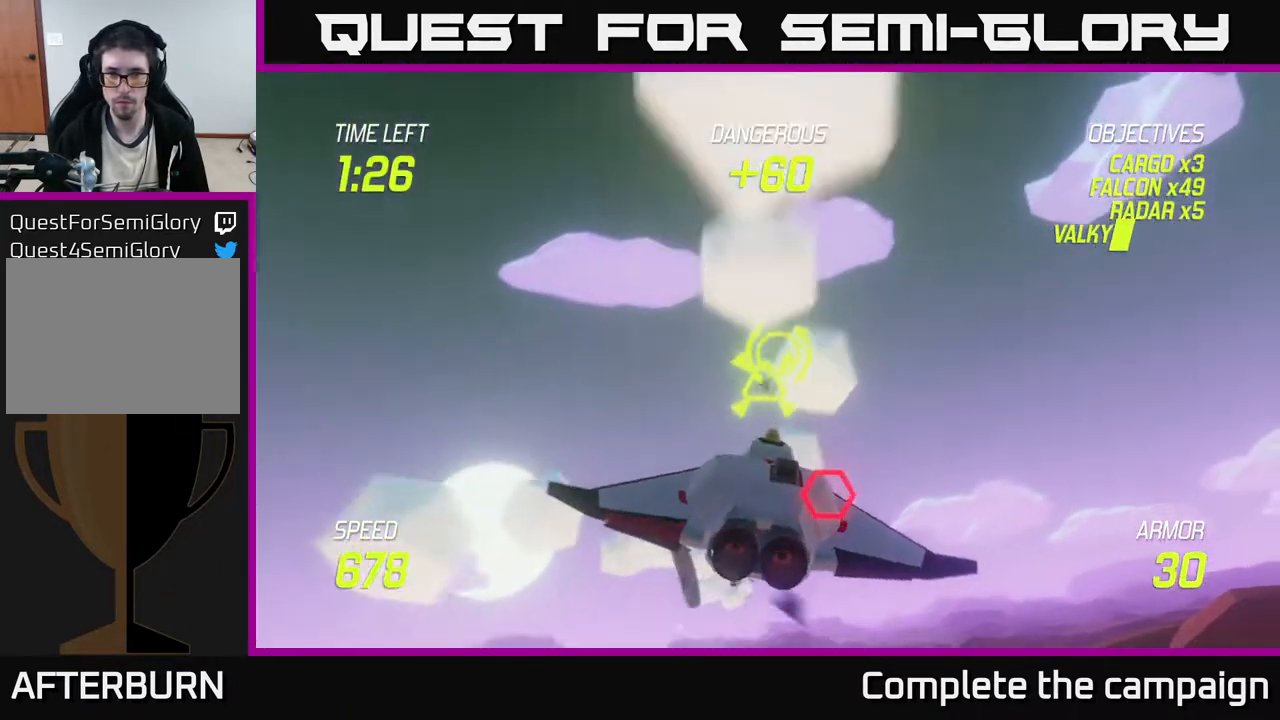
{"buttons": [], "left_stick": "center", "events": [[150, "left_stick", "down-right"], [233, "left_stick", "right"], [383, "left_stick", "center"]]}
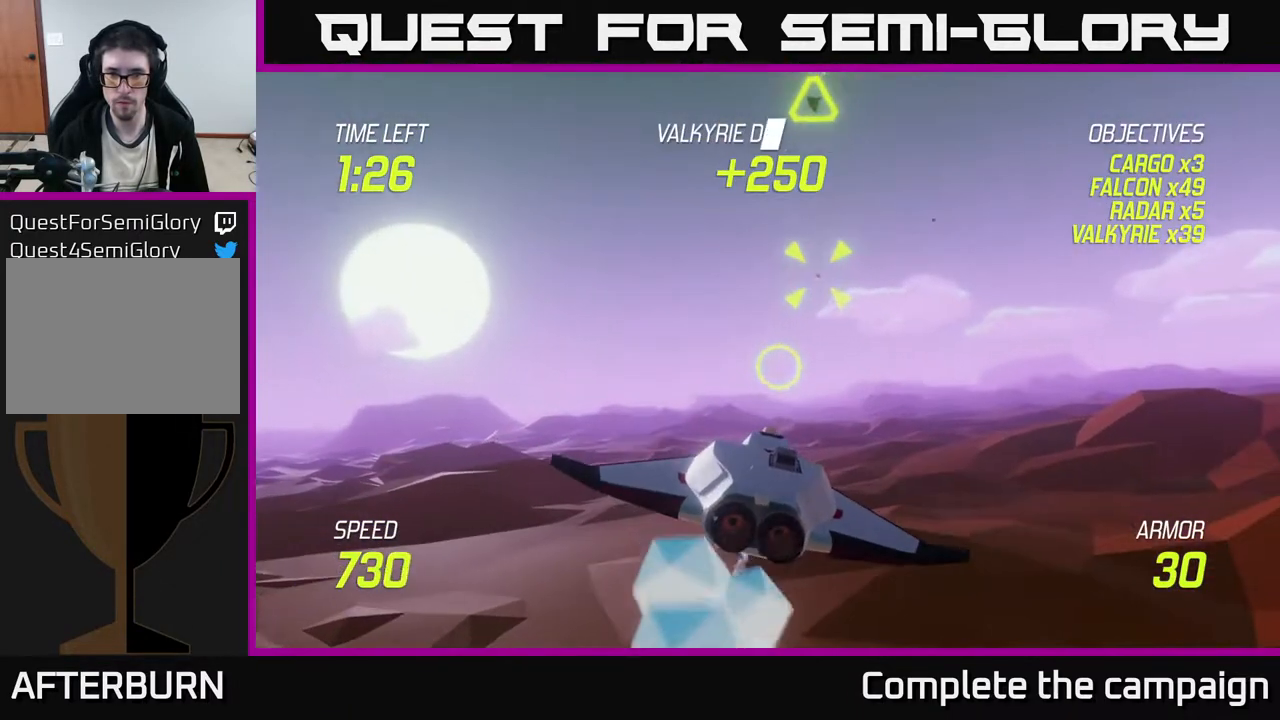
{"buttons": [], "left_stick": "center", "events": [[100, "left_stick", "up"], [250, "left_stick", "right"], [283, "R2", "down"], [433, "R2", "up"], [433, "left_stick", "center"]]}
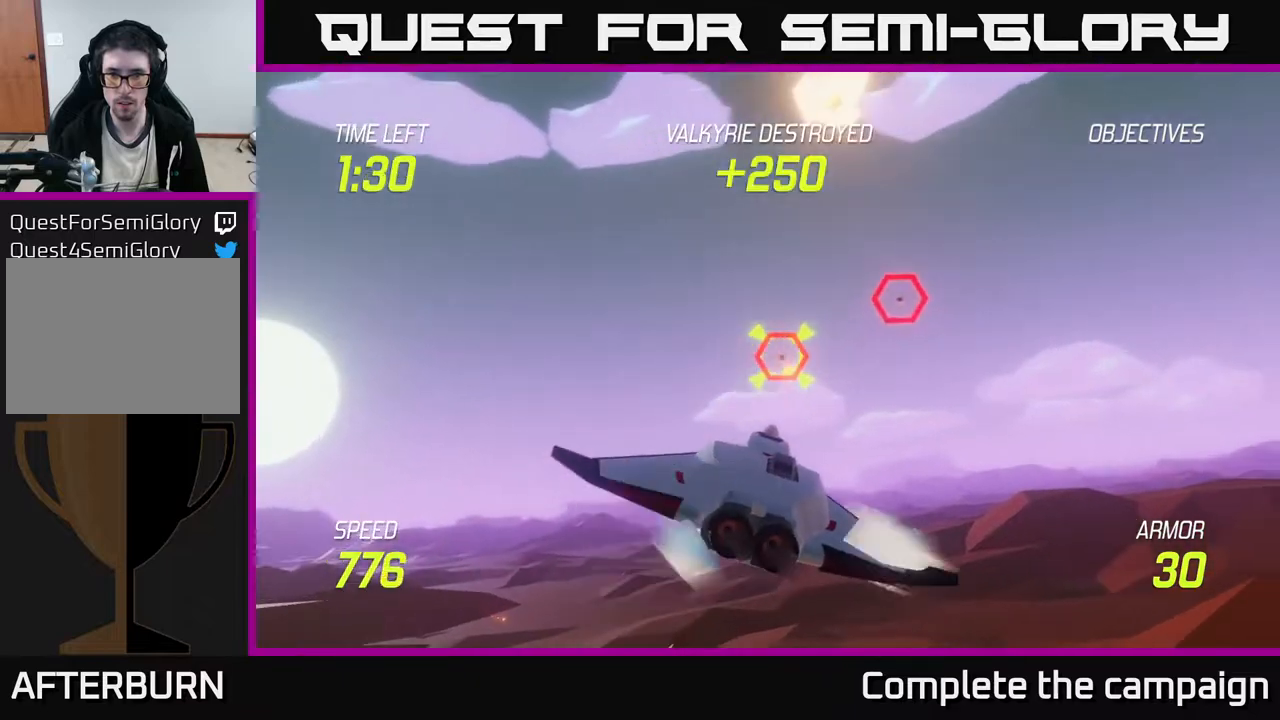
{"buttons": ["L2"], "left_stick": "right", "events": [[33, "R2", "down"], [33, "left_stick", "right"], [150, "R2", "up"], [433, "L2", "down"]]}
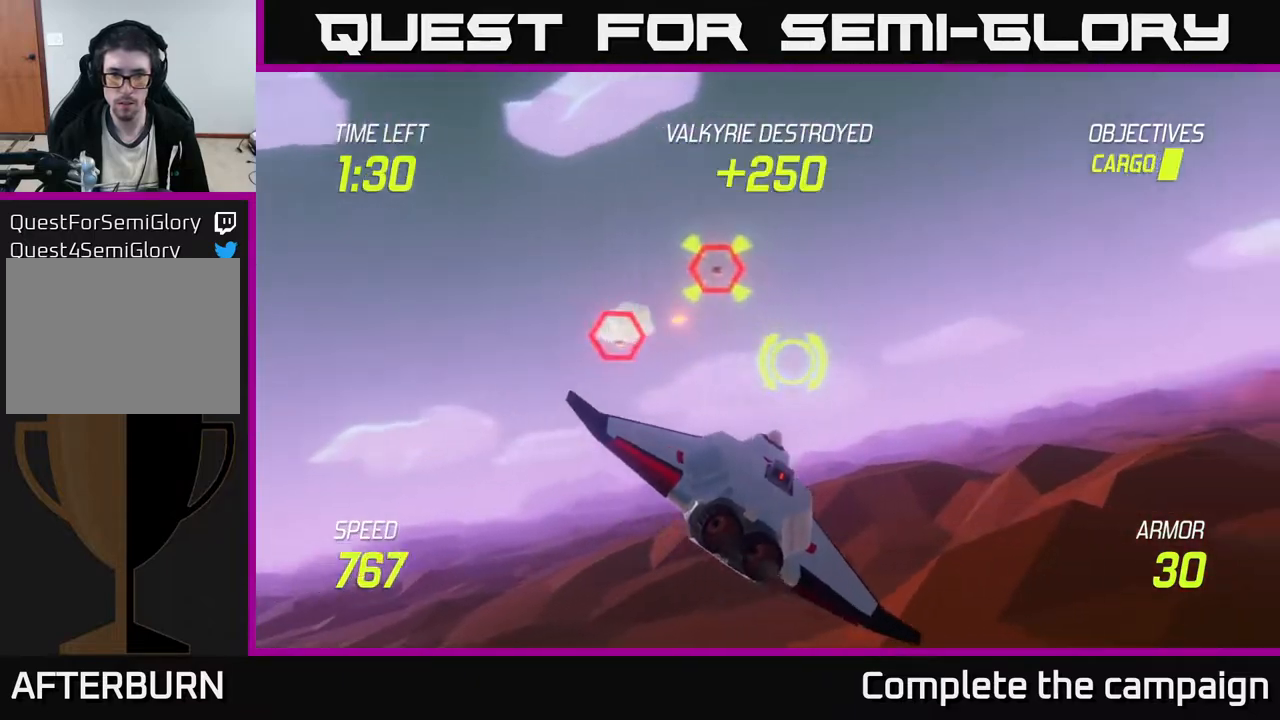
{"buttons": [], "left_stick": "up", "events": [[83, "L2", "up"], [417, "left_stick", "up"]]}
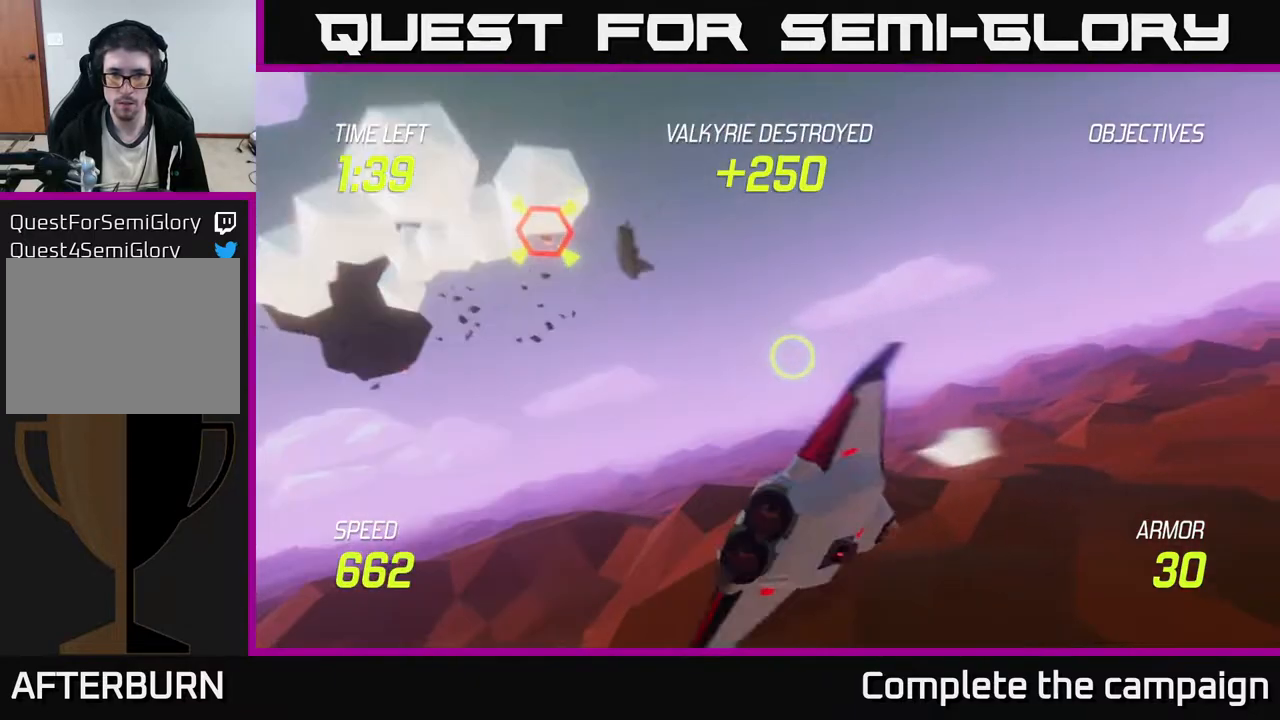
{"buttons": [], "left_stick": "up-right", "events": [[433, "left_stick", "up-right"]]}
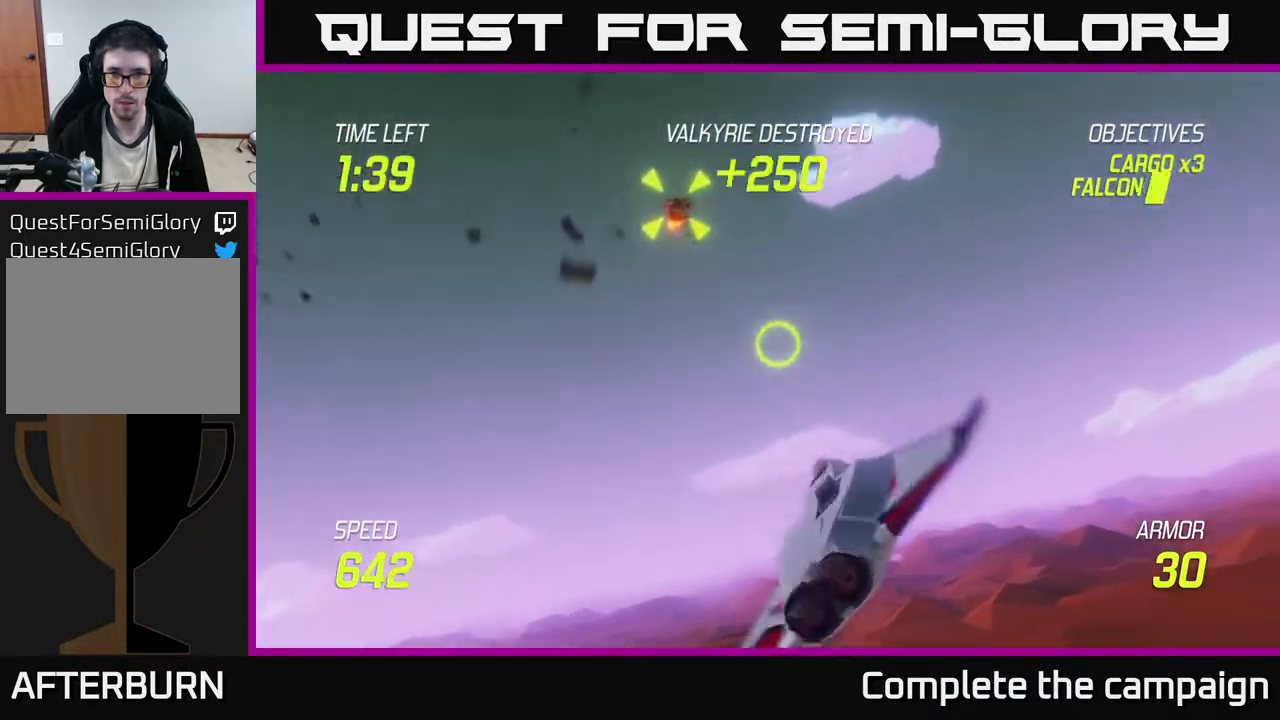
{"buttons": [], "left_stick": "right", "events": [[50, "left_stick", "right"]]}
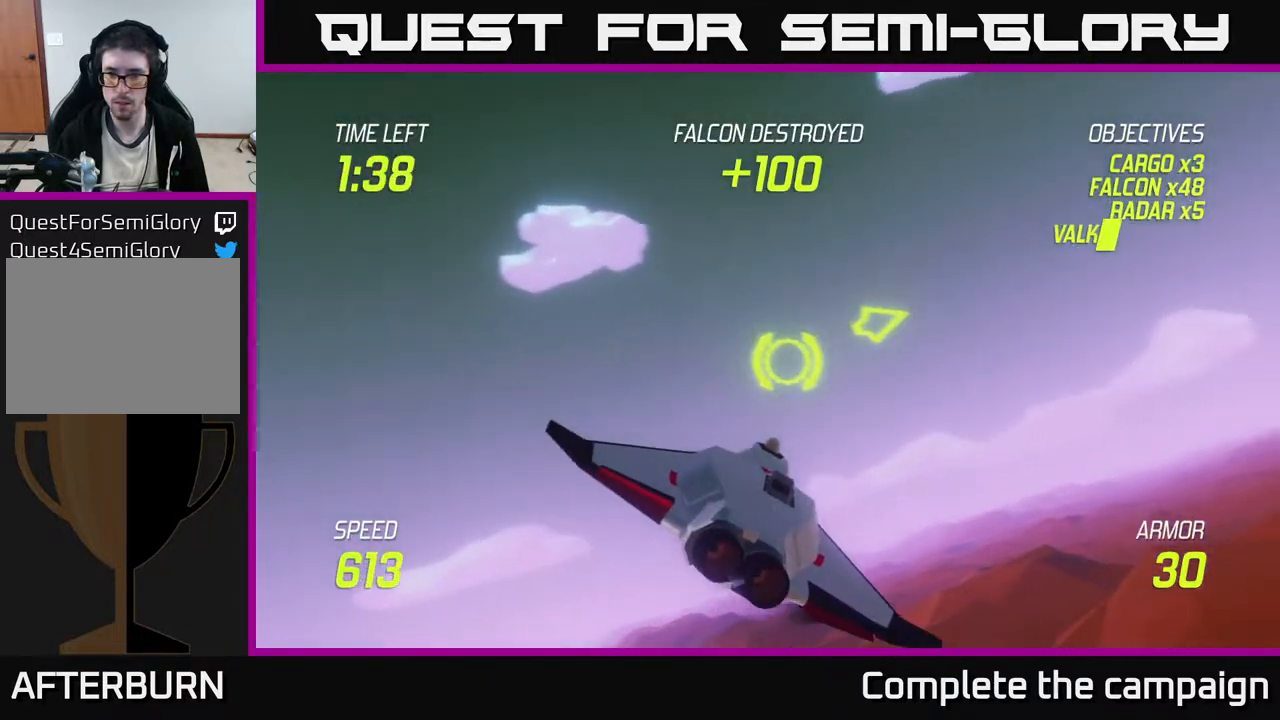
{"buttons": [], "left_stick": "right", "events": []}
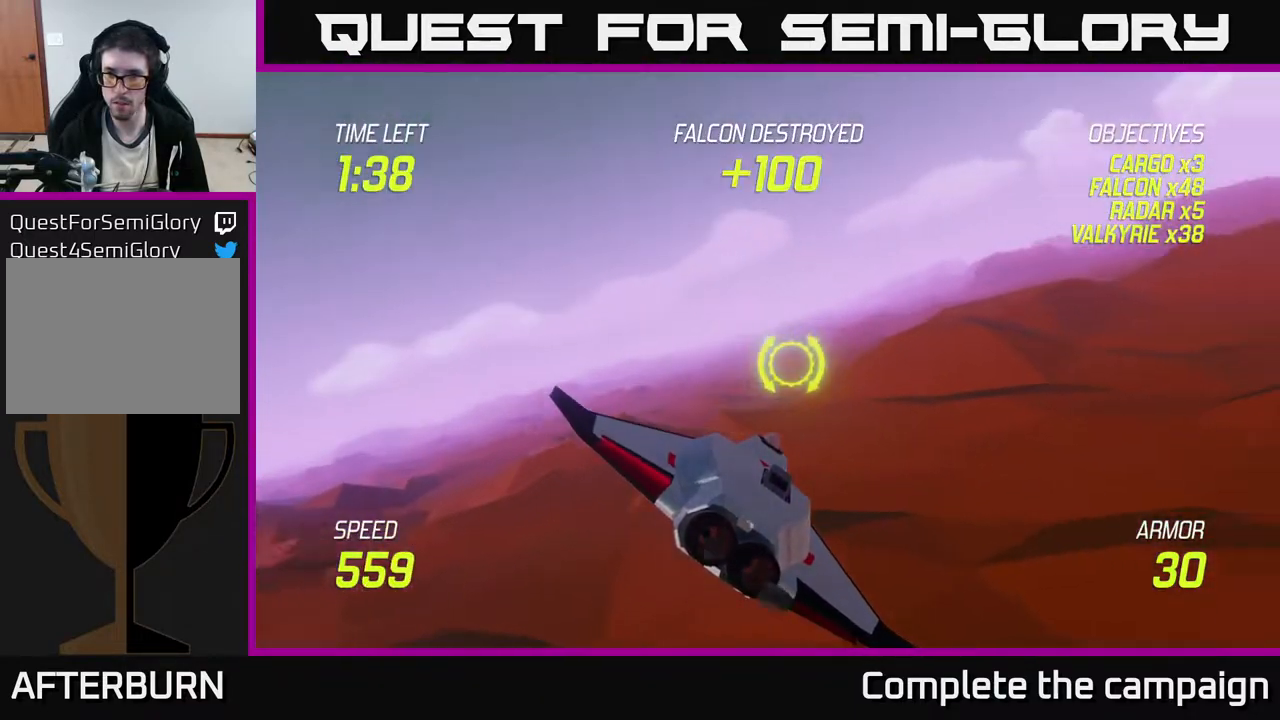
{"buttons": [], "left_stick": "up-right", "events": [[417, "left_stick", "up-right"]]}
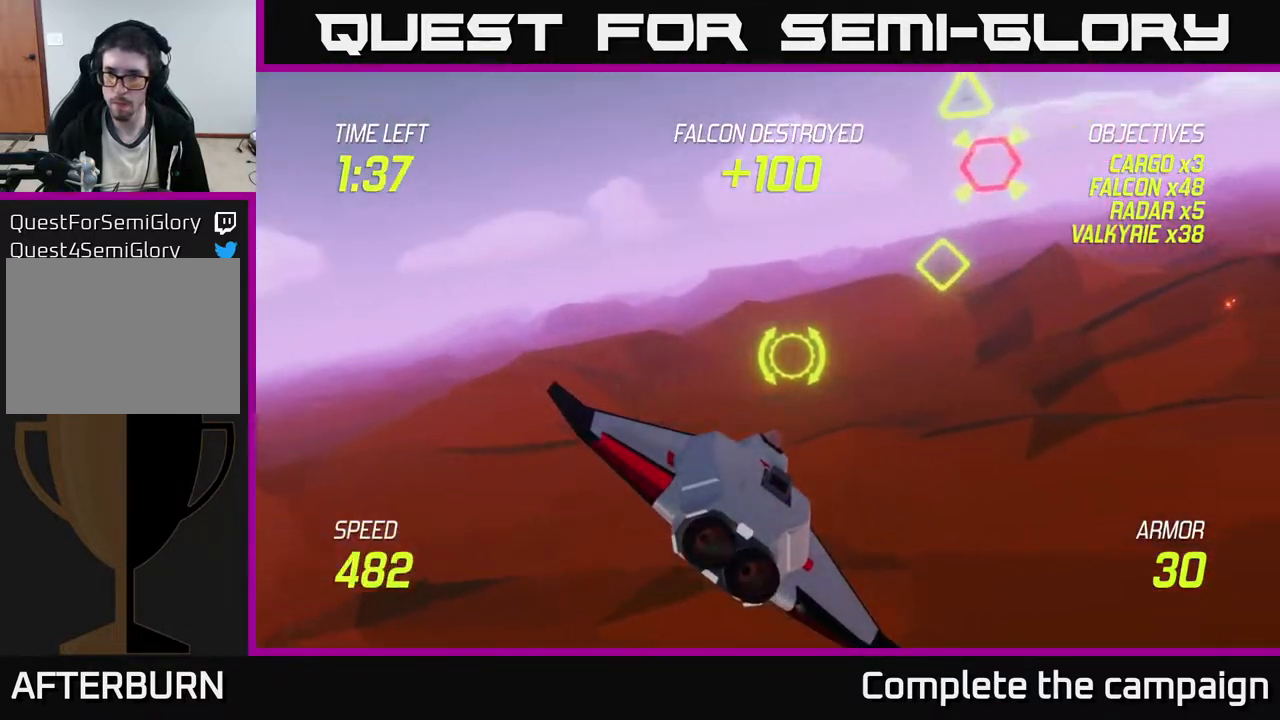
{"buttons": ["R2"], "left_stick": "left", "events": [[250, "R2", "down"], [317, "R2", "up"], [333, "left_stick", "center"], [450, "left_stick", "left"], [467, "R2", "down"]]}
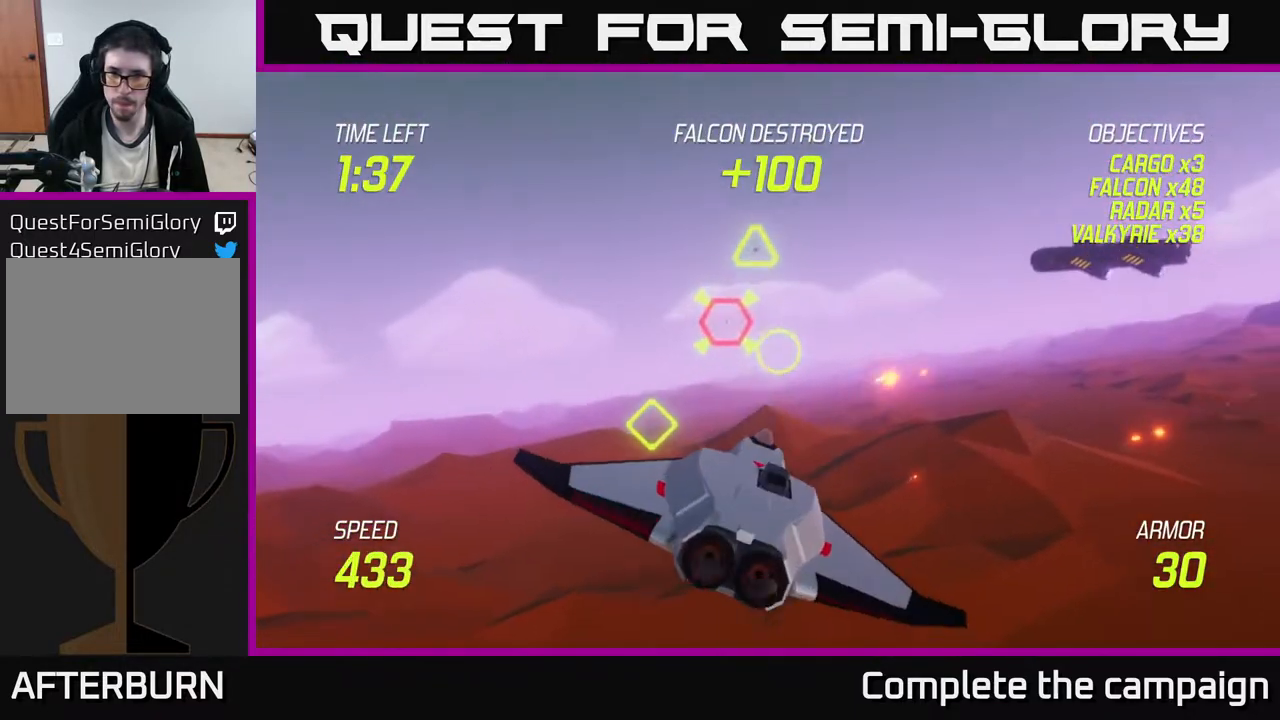
{"buttons": [], "left_stick": "right", "events": [[83, "R2", "up"], [83, "left_stick", "center"], [133, "left_stick", "right"], [233, "left_stick", "up"], [417, "left_stick", "right"]]}
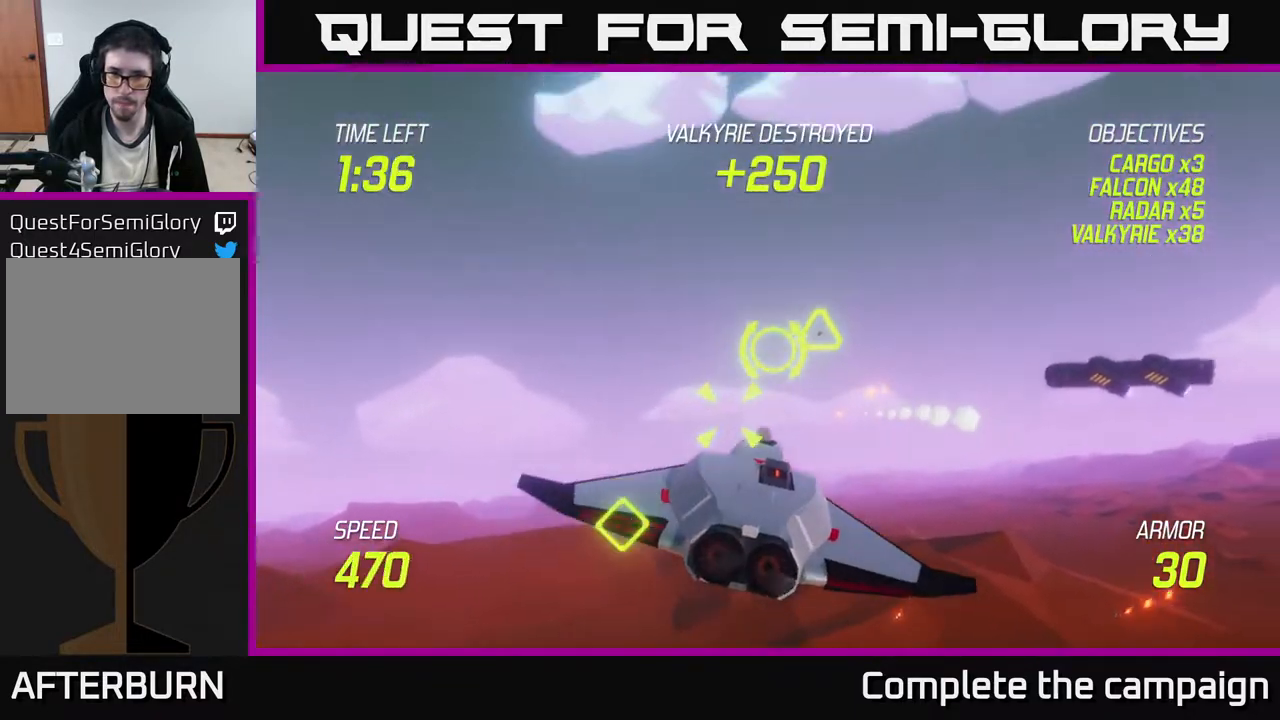
{"buttons": [], "left_stick": "down-left", "events": [[50, "left_stick", "center"], [150, "left_stick", "right"], [317, "left_stick", "center"], [367, "R2", "down"], [400, "left_stick", "down-left"], [450, "R2", "up"]]}
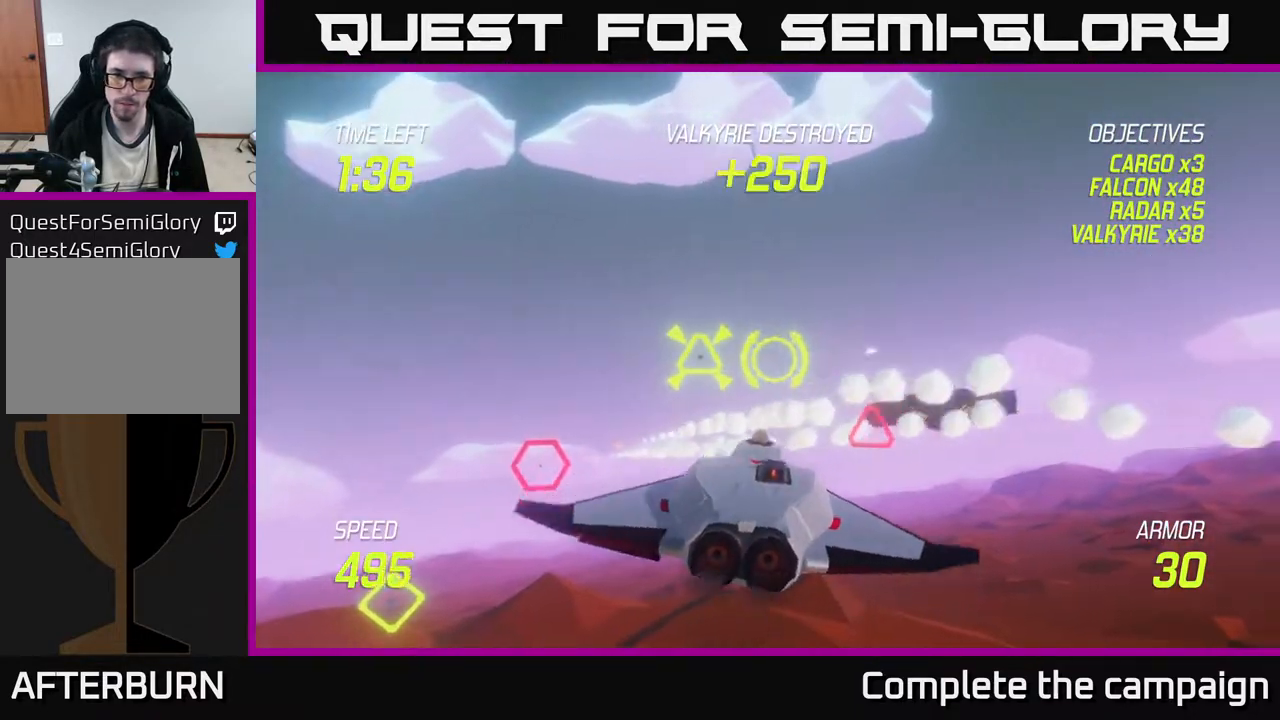
{"buttons": [], "left_stick": "left", "events": [[67, "L2", "down"], [167, "L2", "up"], [383, "left_stick", "left"]]}
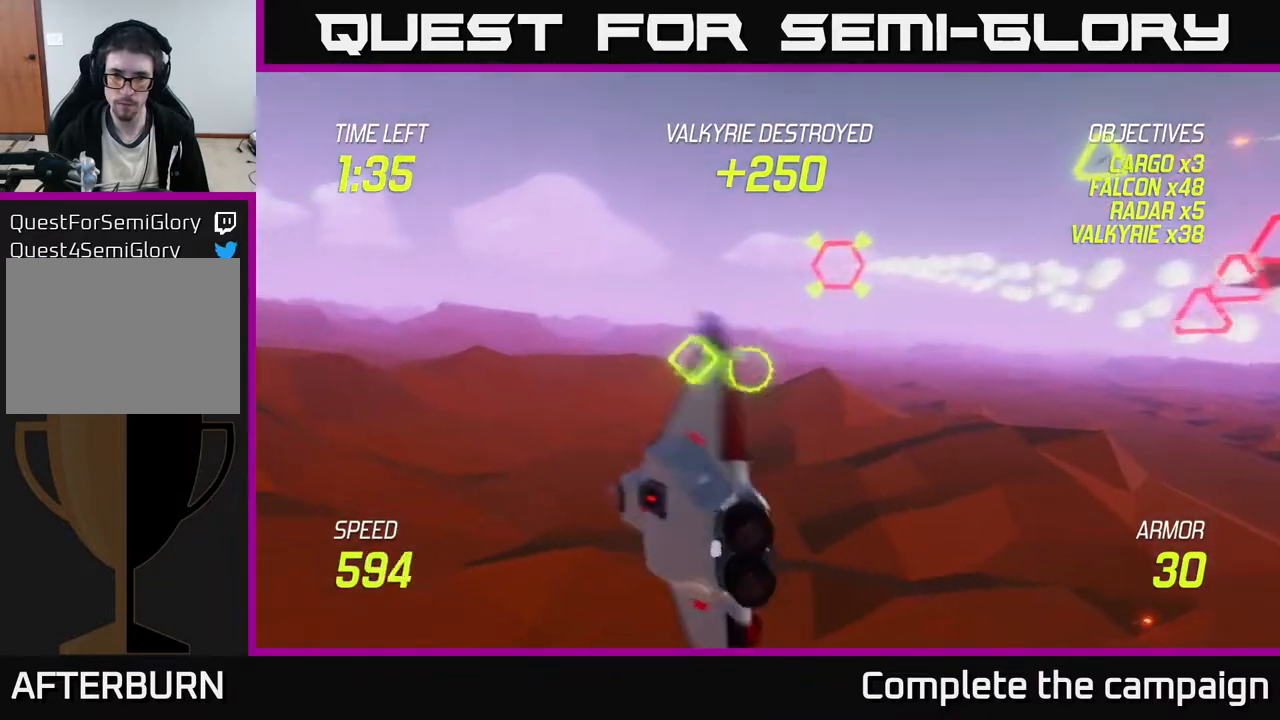
{"buttons": ["R2"], "left_stick": "center", "events": [[17, "left_stick", "up-left"], [167, "left_stick", "right"], [333, "left_stick", "center"], [467, "R2", "down"]]}
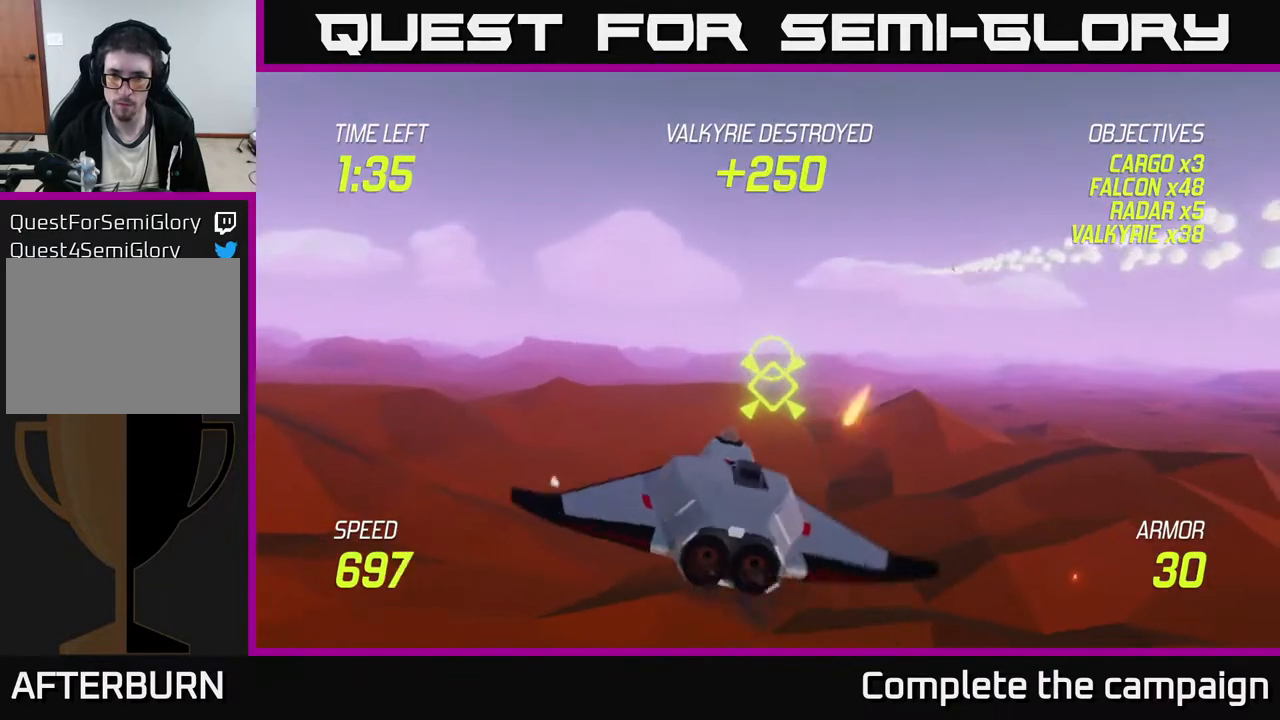
{"buttons": ["L2"], "left_stick": "right", "events": [[133, "R2", "up"], [233, "R2", "down"], [233, "left_stick", "right"], [400, "R2", "up"], [433, "L2", "down"]]}
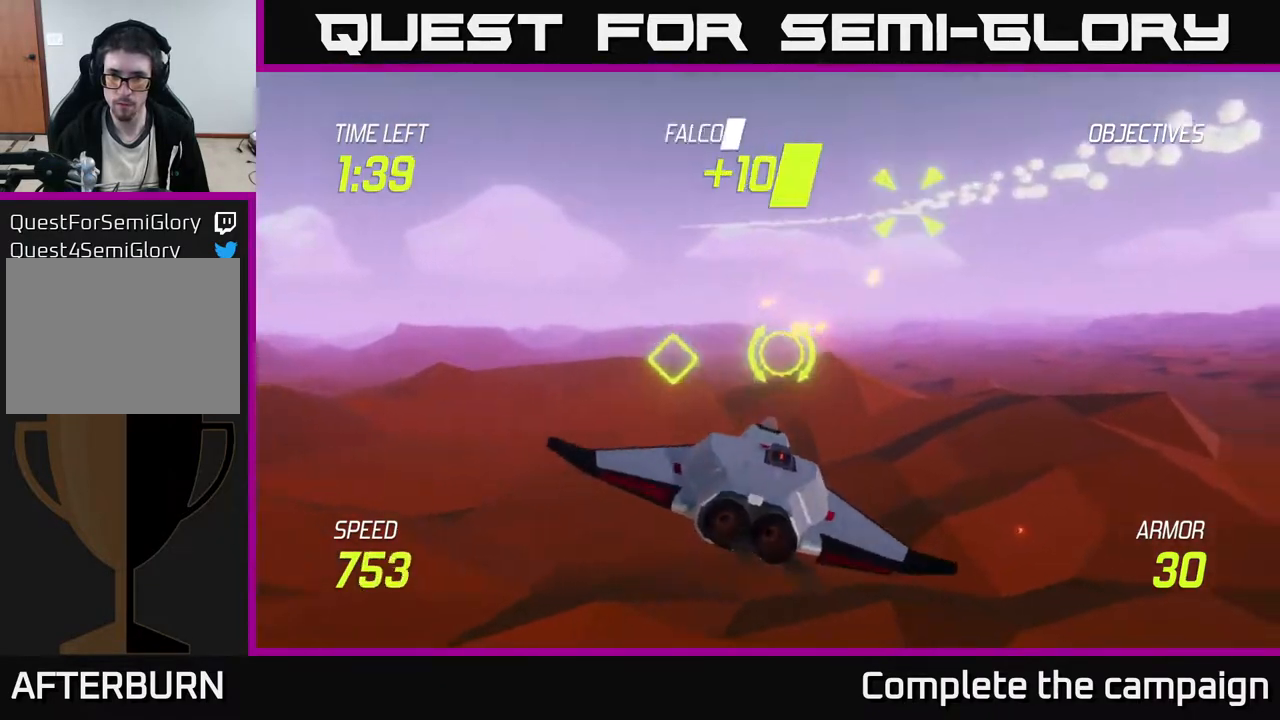
{"buttons": ["L2"], "left_stick": "up-right", "events": [[33, "L2", "up"], [133, "L2", "down"], [267, "L2", "up"], [267, "left_stick", "up-right"], [367, "L2", "down"]]}
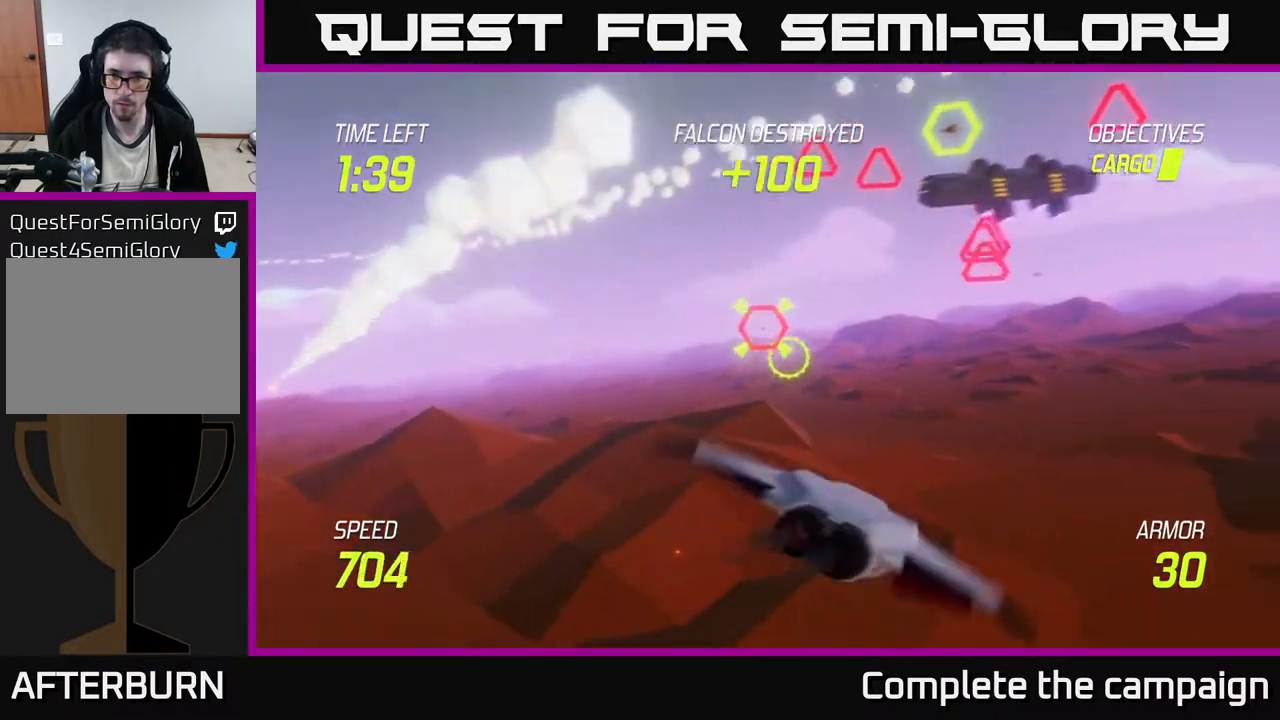
{"buttons": [], "left_stick": "down-left", "events": [[150, "left_stick", "left"], [267, "left_stick", "down-left"], [400, "L2", "up"]]}
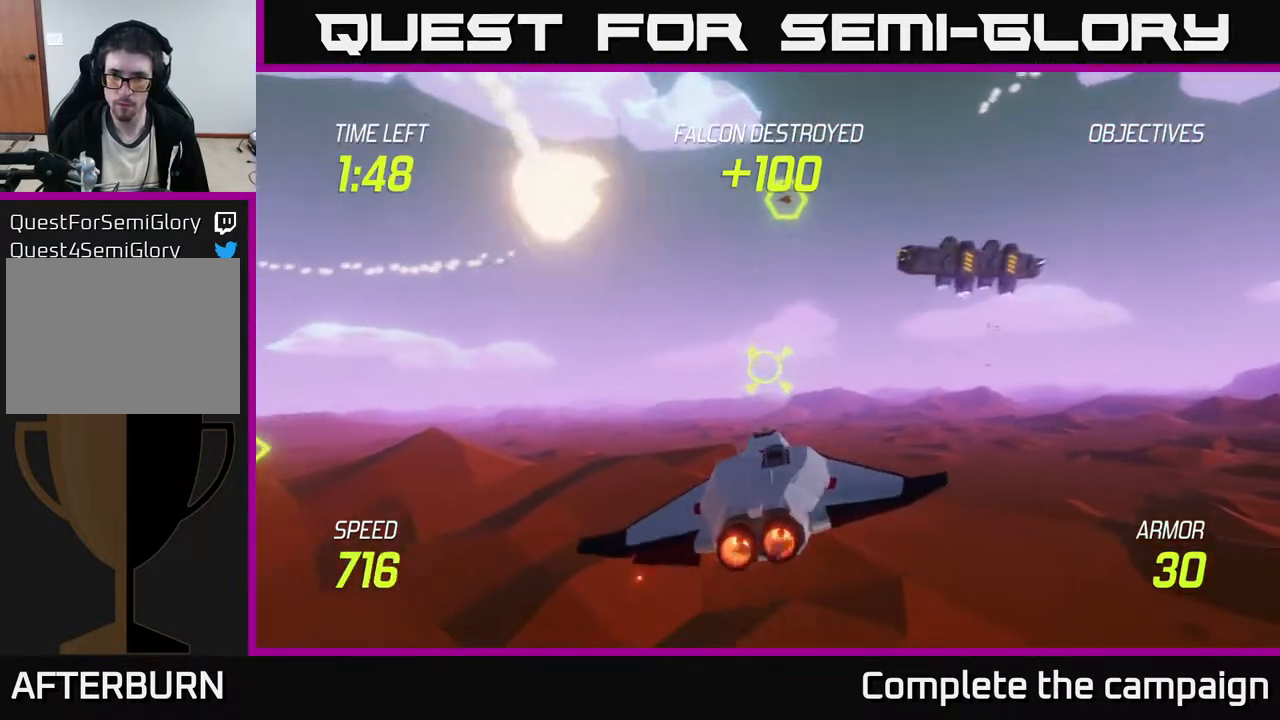
{"buttons": [], "left_stick": "right", "events": [[17, "L2", "down"], [100, "left_stick", "left"], [133, "L2", "up"], [200, "L2", "down"], [233, "left_stick", "right"], [300, "L2", "up"], [350, "L2", "down"], [467, "L2", "up"]]}